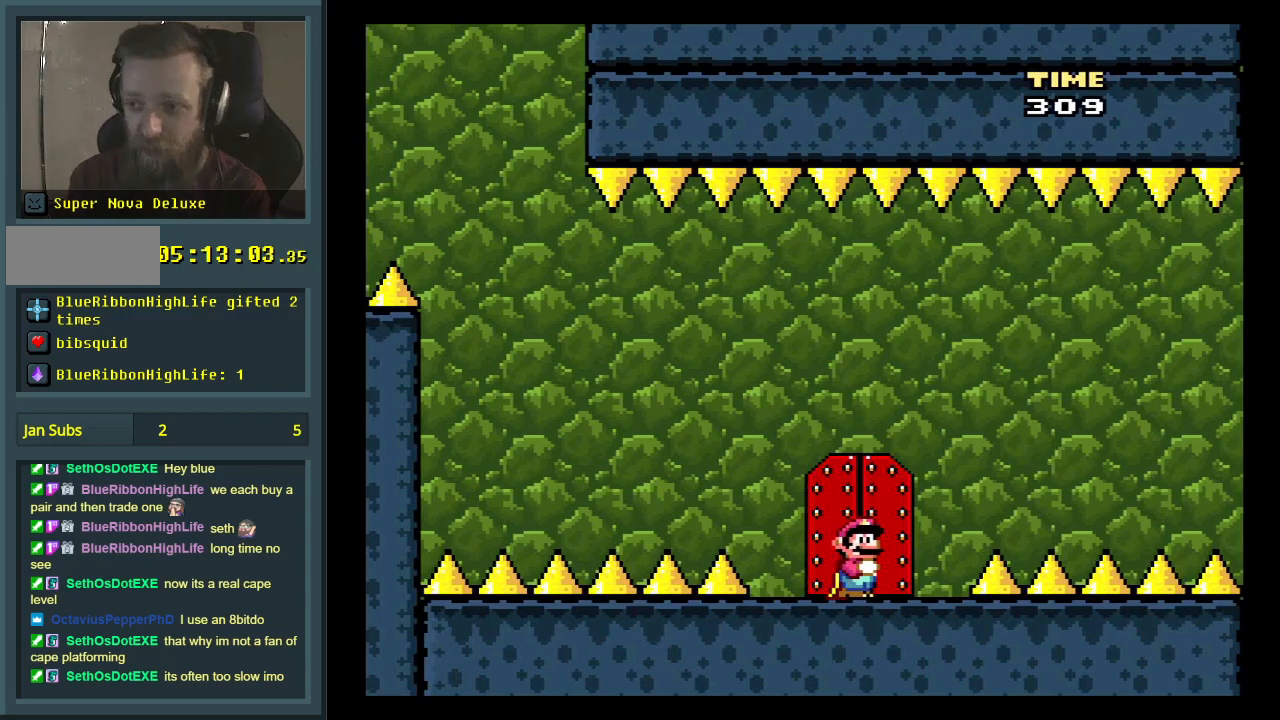
Gameplay with a controller (Nintendo layout); each line is a JSON object with the inputs held at the frame after it. "events" lists button and stick changes between this image and that frame as [ms after this image, input, new state], when the widget could be followed in between. Not read: L3 R3.
{"buttons": ["DPAD_UP"], "events": [[383, "DPAD_UP", "down"]]}
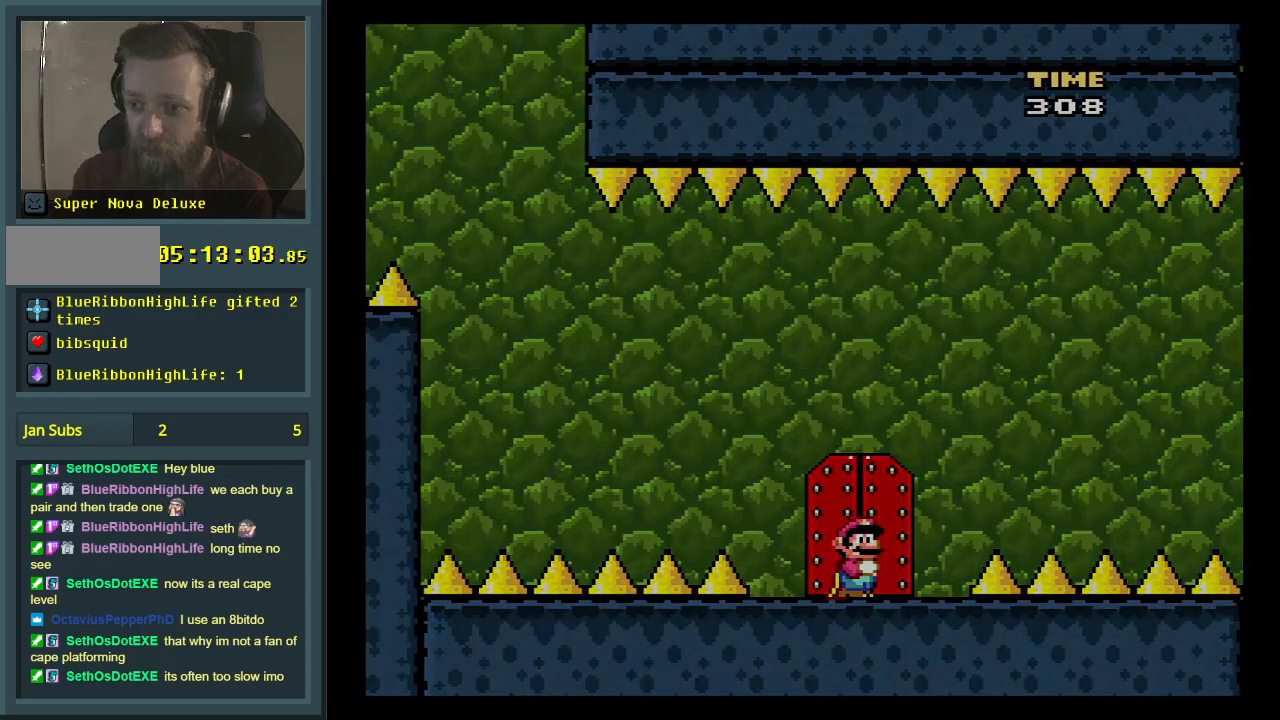
{"buttons": [], "events": [[67, "DPAD_UP", "up"]]}
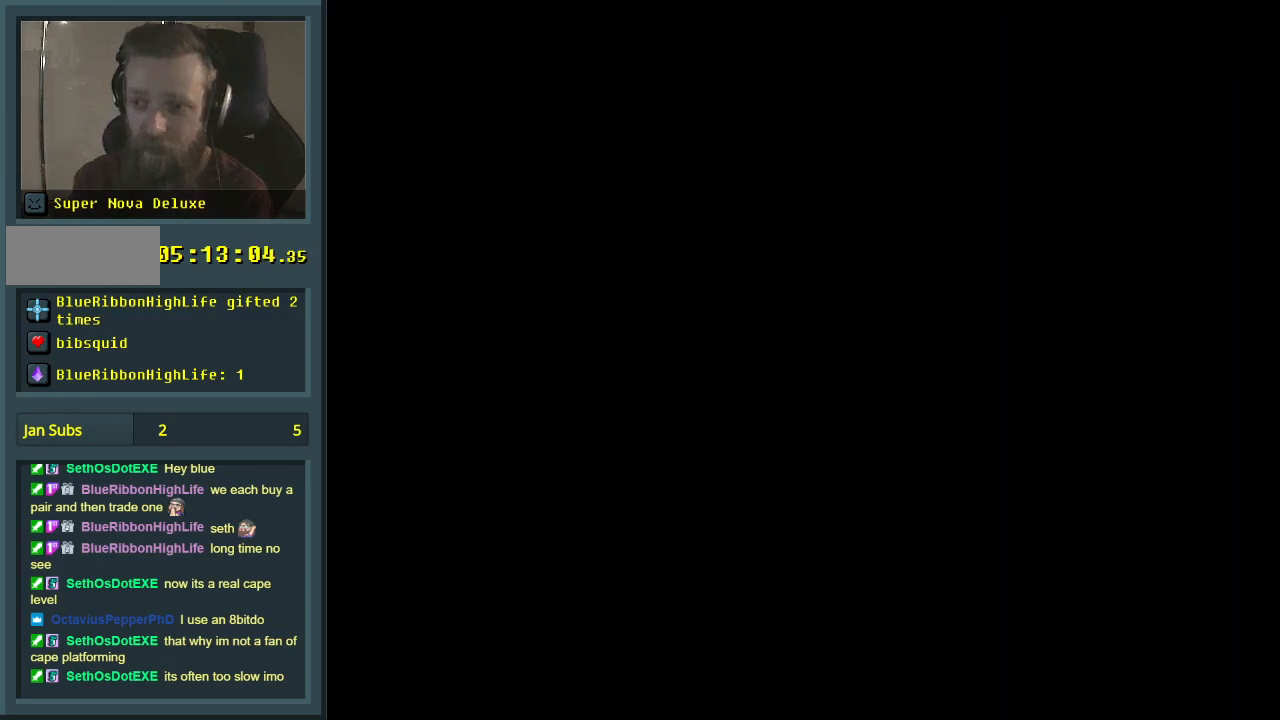
{"buttons": [], "events": []}
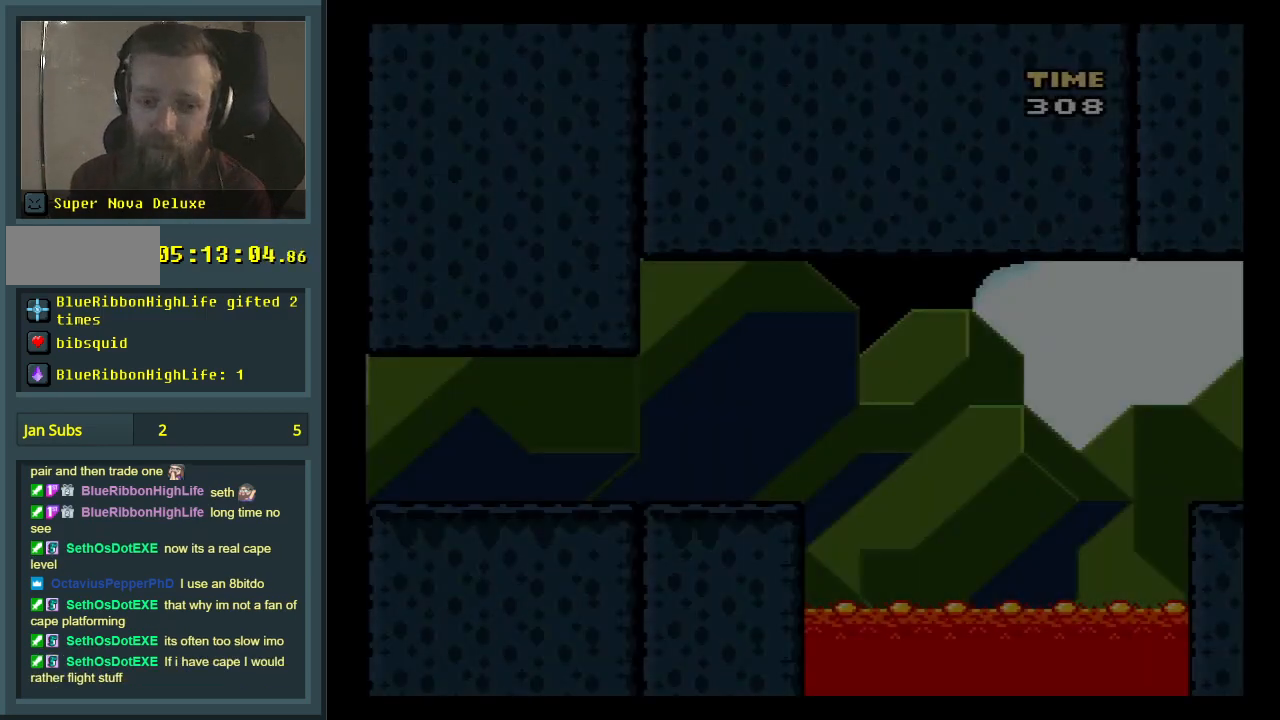
{"buttons": [], "events": []}
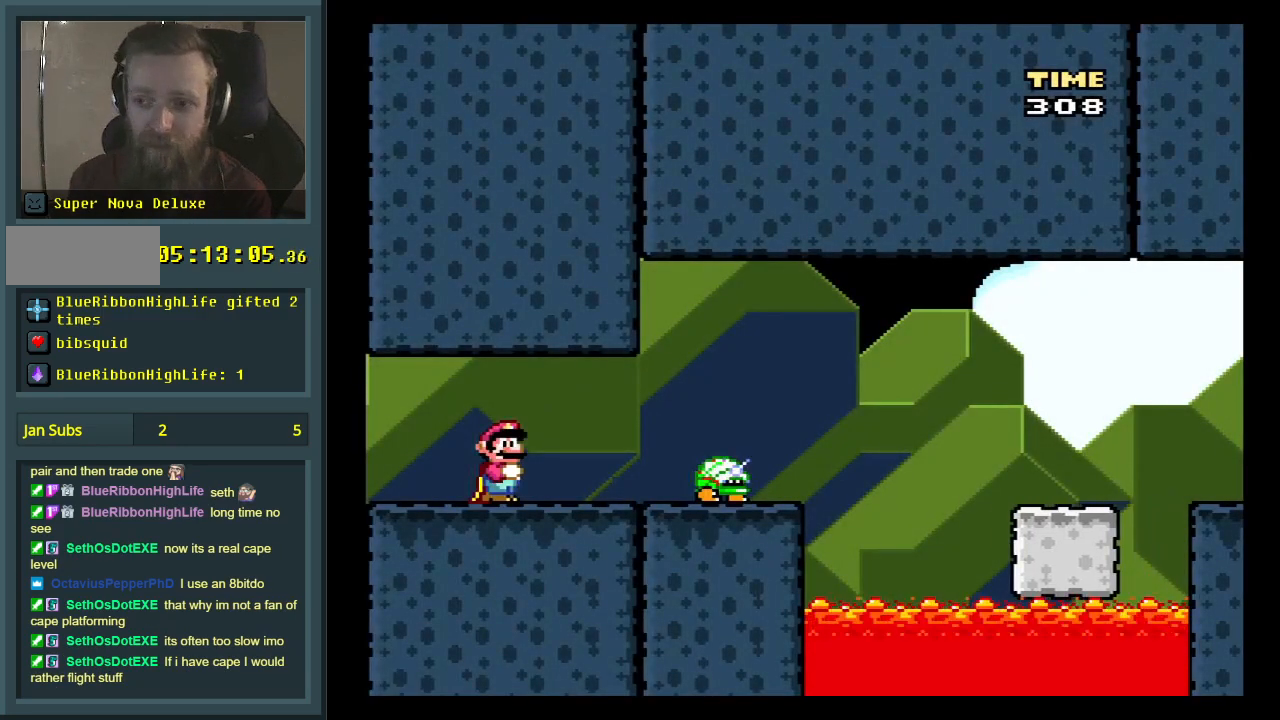
{"buttons": ["Y", "DPAD_RIGHT"], "events": [[33, "Y", "down"], [500, "DPAD_RIGHT", "down"]]}
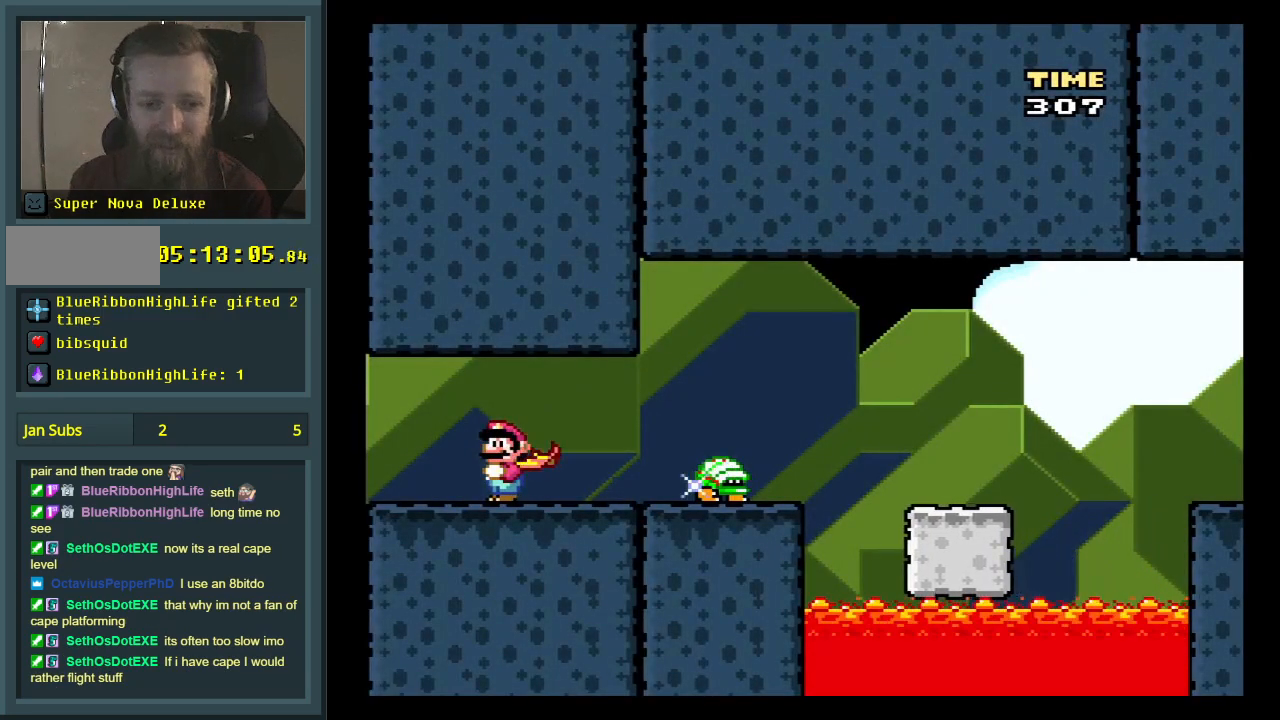
{"buttons": ["Y", "DPAD_RIGHT"], "events": [[350, "B", "down"], [367, "DPAD_RIGHT", "up"], [383, "DPAD_RIGHT", "down"], [467, "B", "up"]]}
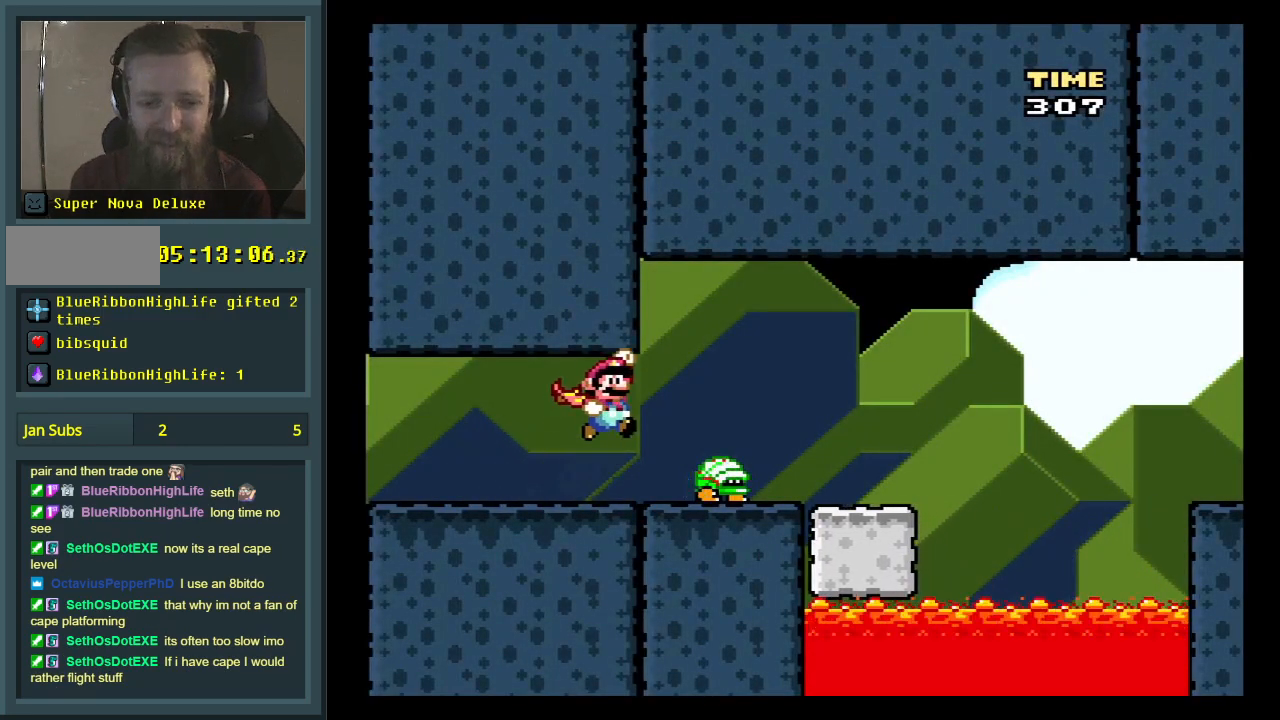
{"buttons": ["Y", "DPAD_RIGHT"], "events": [[33, "B", "down"], [50, "DPAD_RIGHT", "up"], [100, "DPAD_LEFT", "down"], [317, "DPAD_LEFT", "up"], [317, "DPAD_RIGHT", "down"], [417, "B", "up"]]}
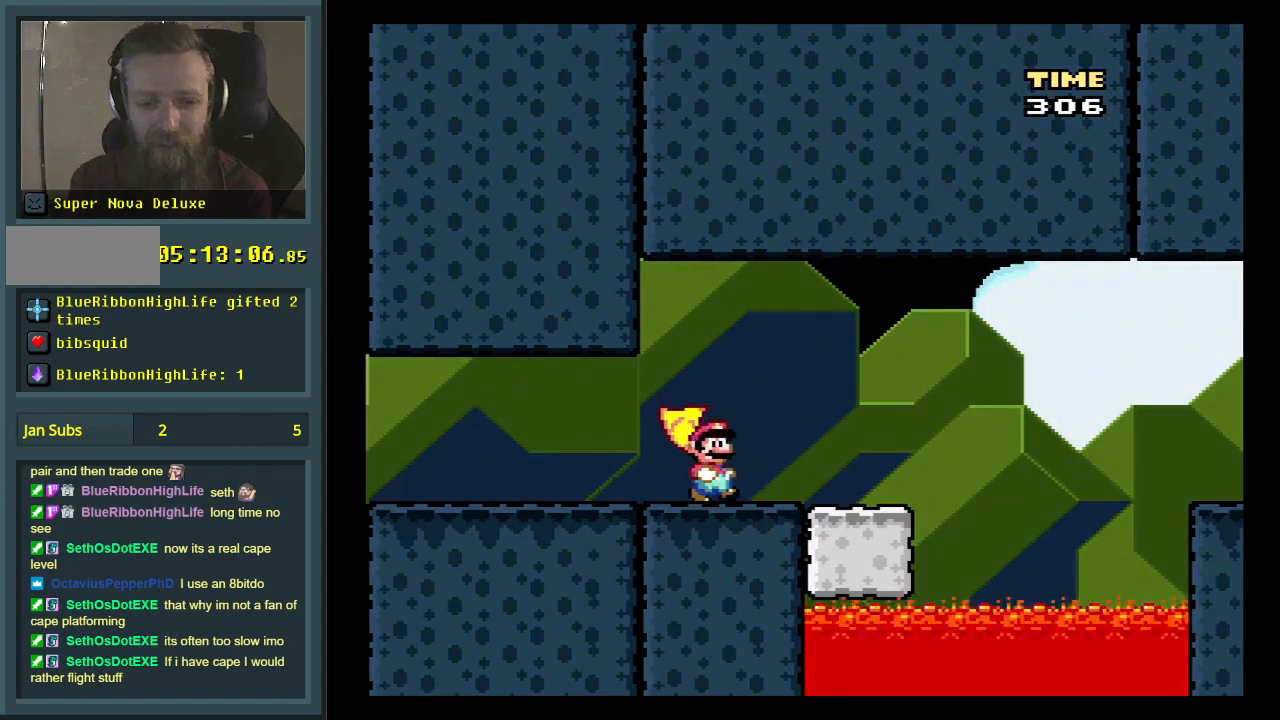
{"buttons": ["Y"], "events": [[50, "DPAD_RIGHT", "up"]]}
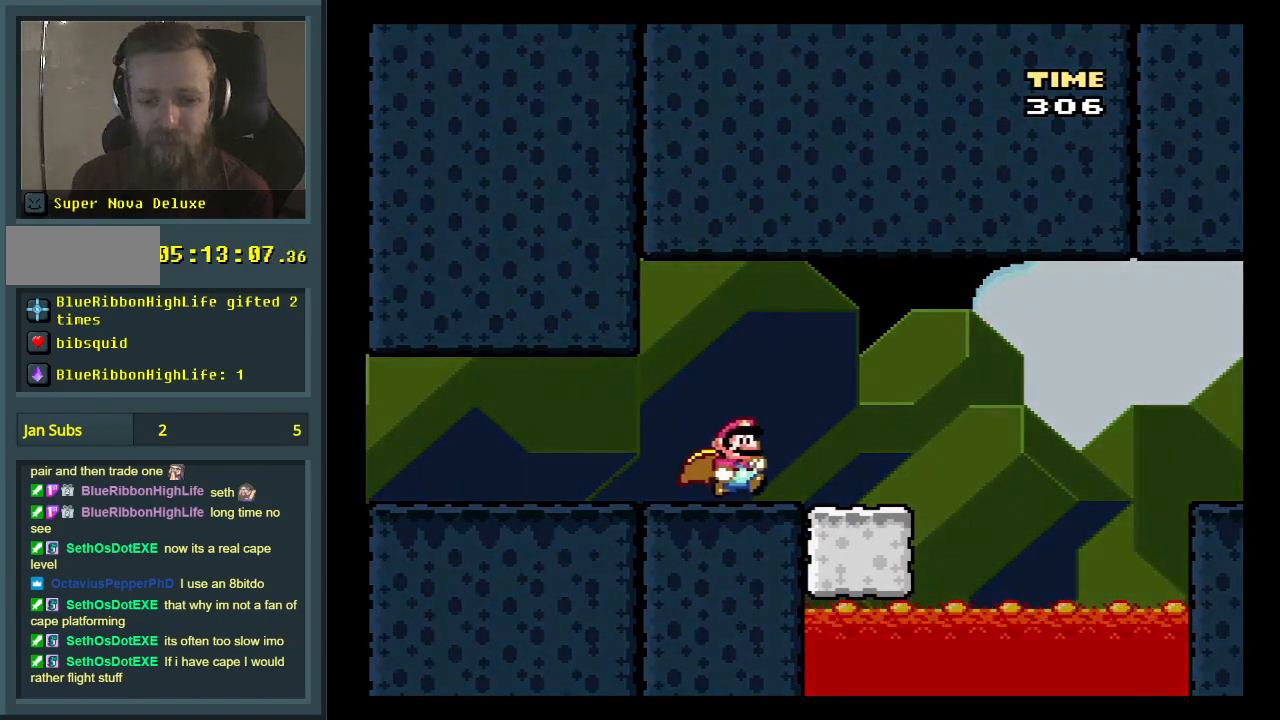
{"buttons": [], "events": [[483, "Y", "up"]]}
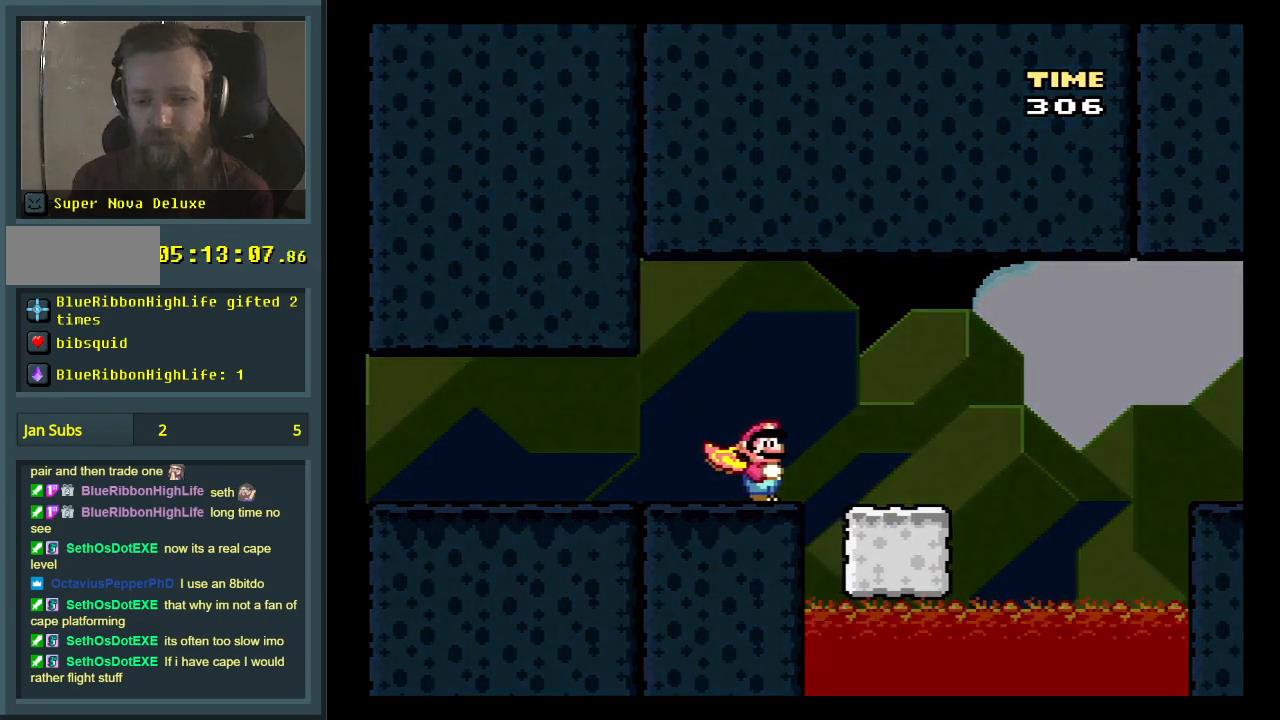
{"buttons": [], "events": []}
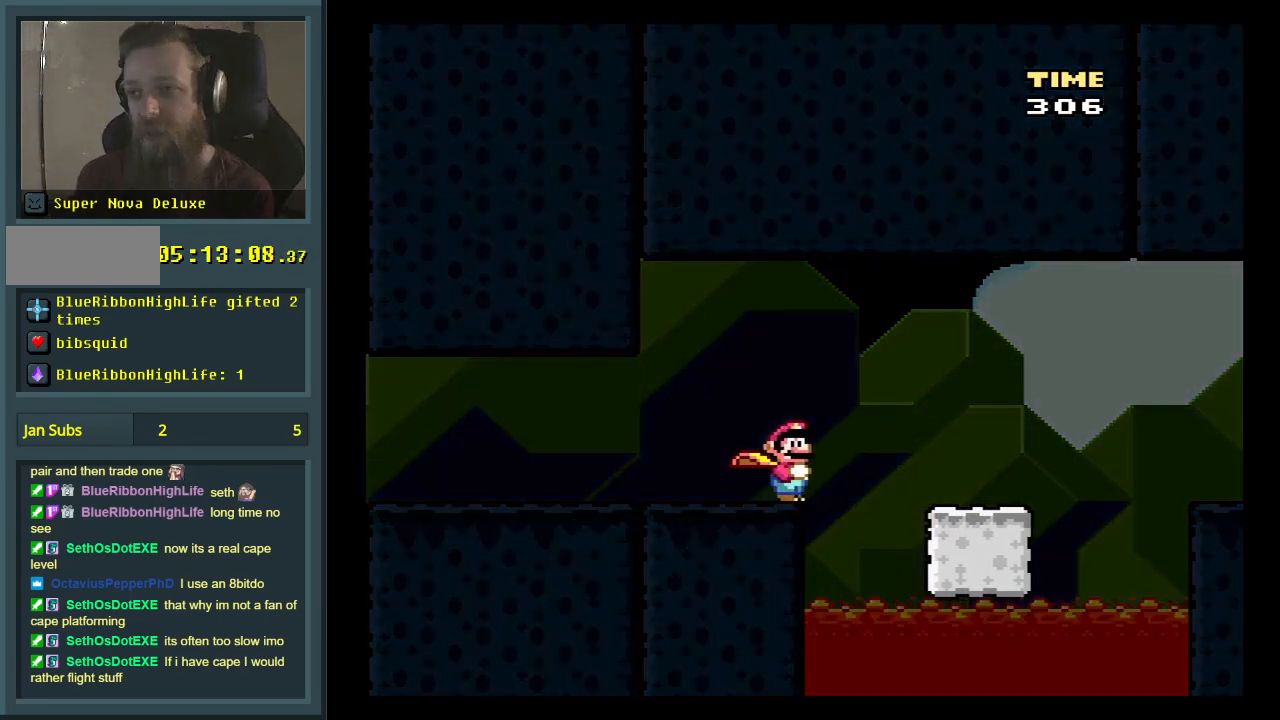
{"buttons": [], "events": []}
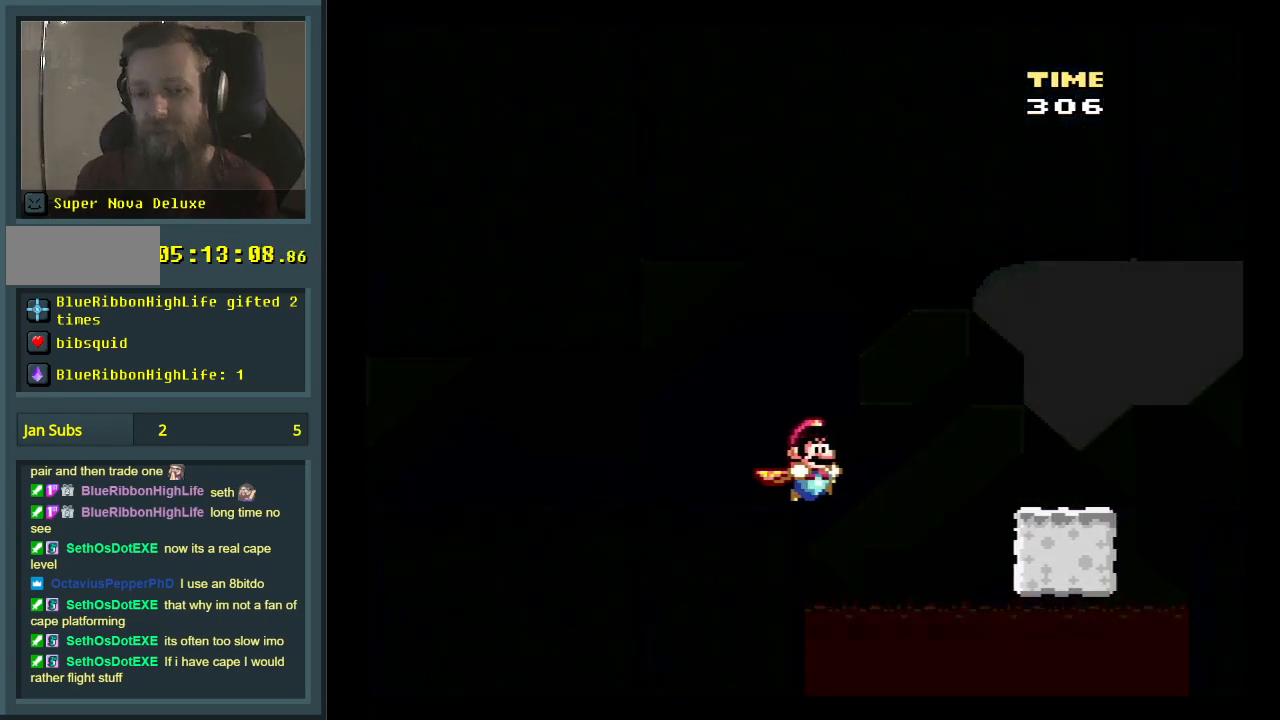
{"buttons": [], "events": []}
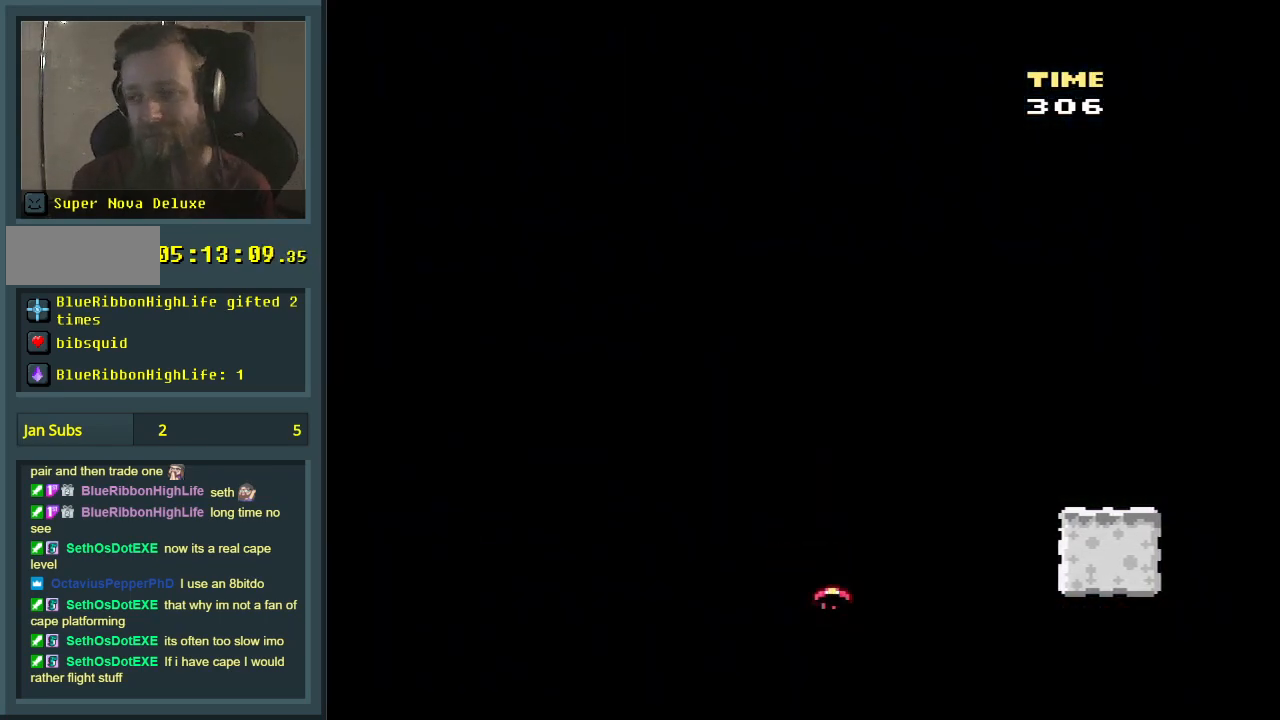
{"buttons": [], "events": []}
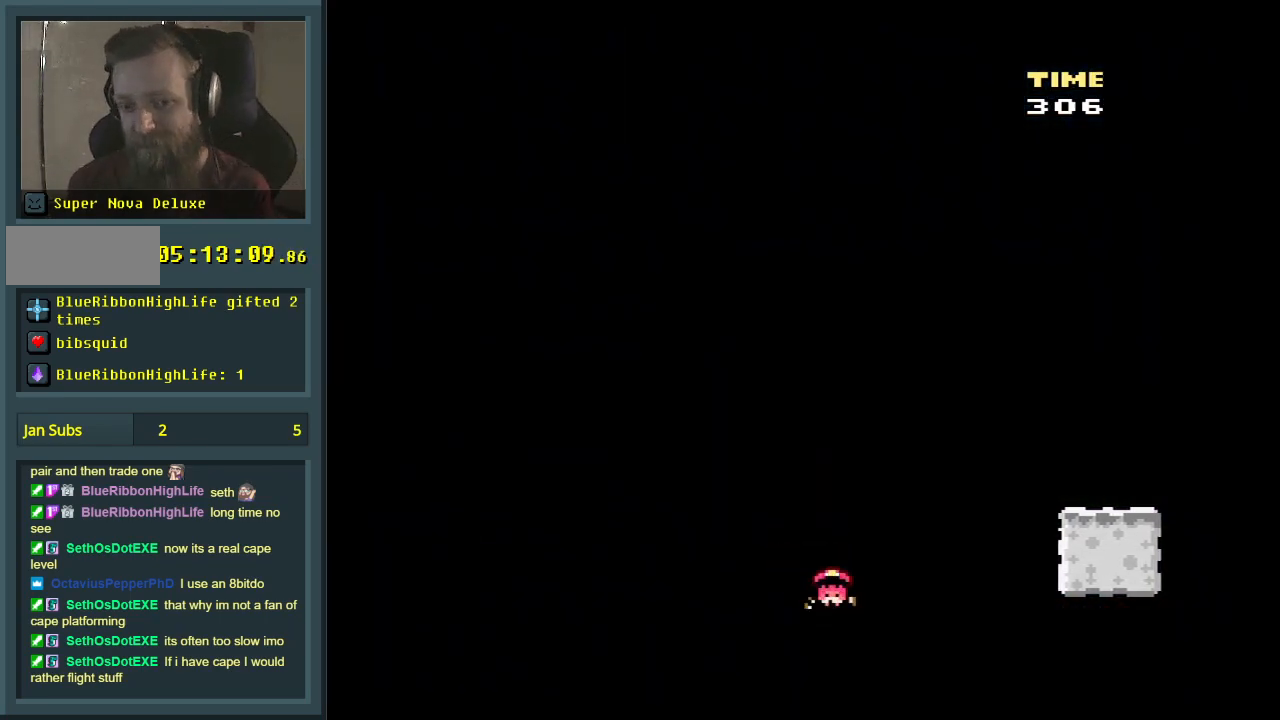
{"buttons": [], "events": []}
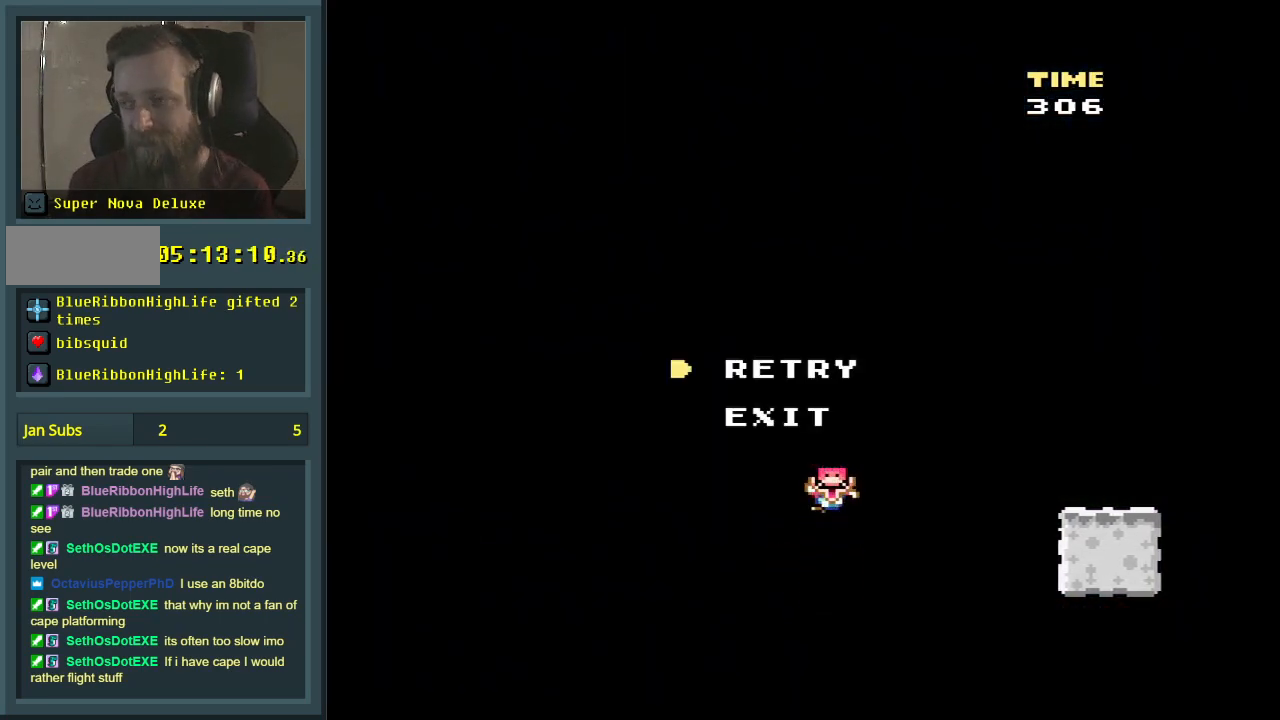
{"buttons": [], "events": []}
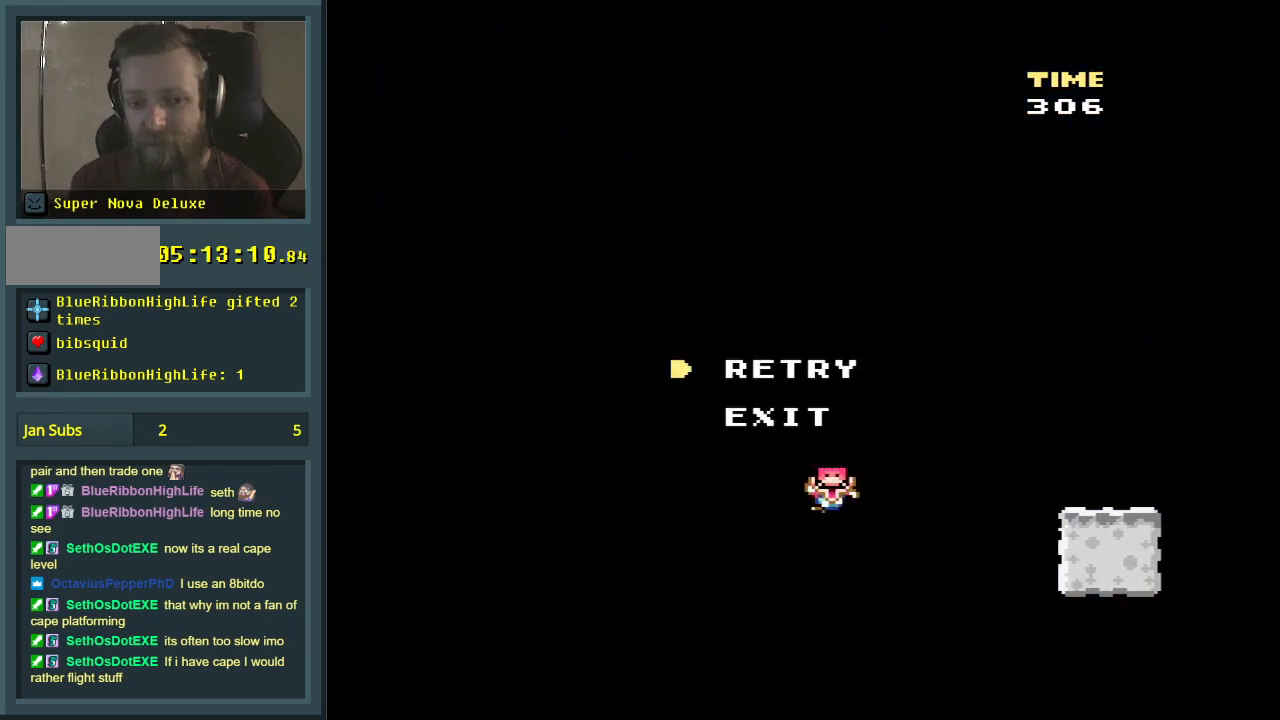
{"buttons": [], "events": [[50, "A", "down"], [233, "A", "up"]]}